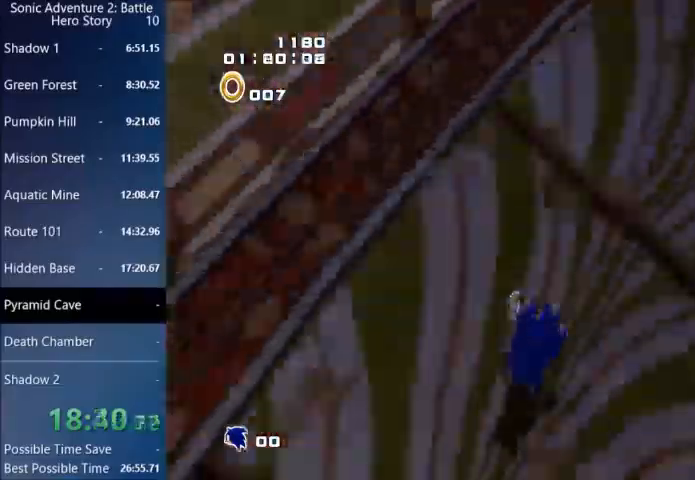
Gameplay with a controller (PlayStation layout); each line is a JSON object with the inputs held at the frame after it. "events" lists button and stick changes between this image and that frame as [ms after this image, input, new state], when the widget could be followed in between.
{"buttons": [], "left_stick": "up", "right_stick": "center", "events": []}
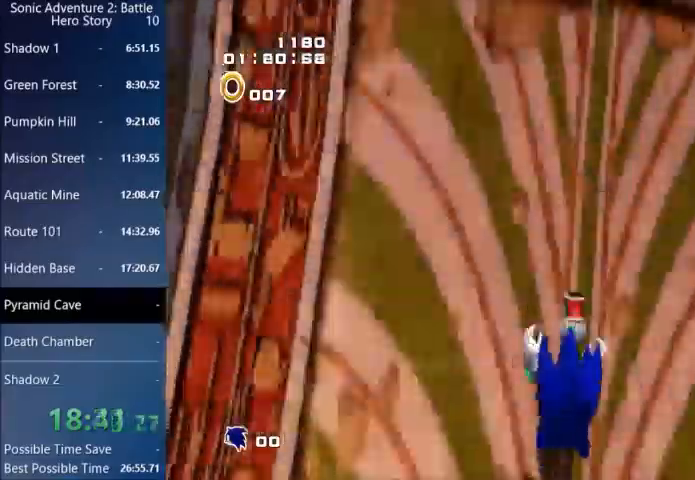
{"buttons": [], "left_stick": "up", "right_stick": "center", "events": []}
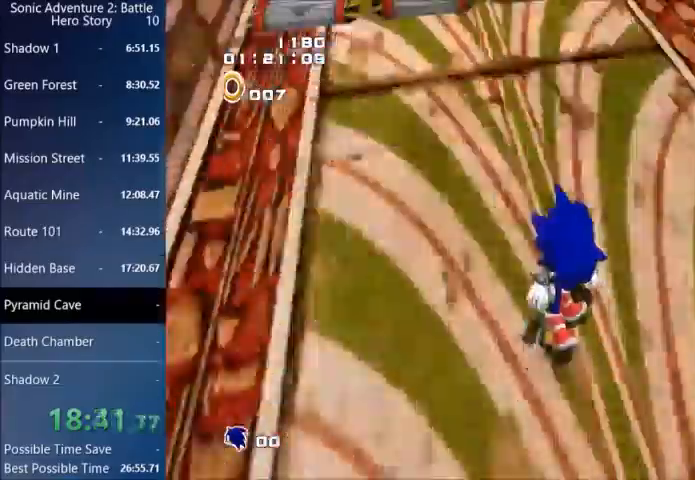
{"buttons": [], "left_stick": "up", "right_stick": "center", "events": []}
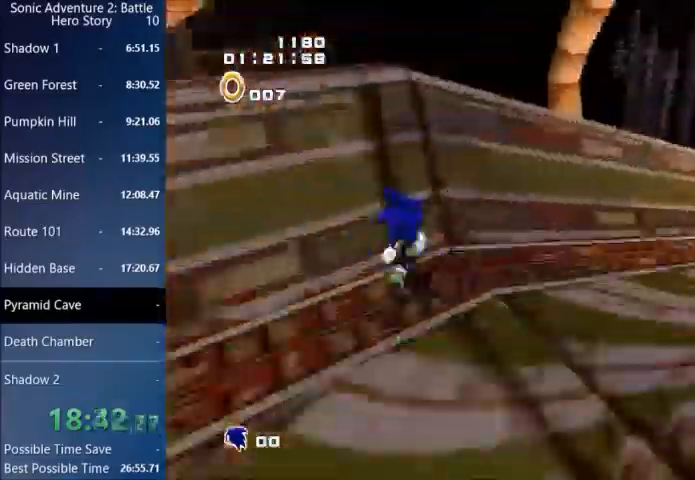
{"buttons": [], "left_stick": "up", "right_stick": "center", "events": []}
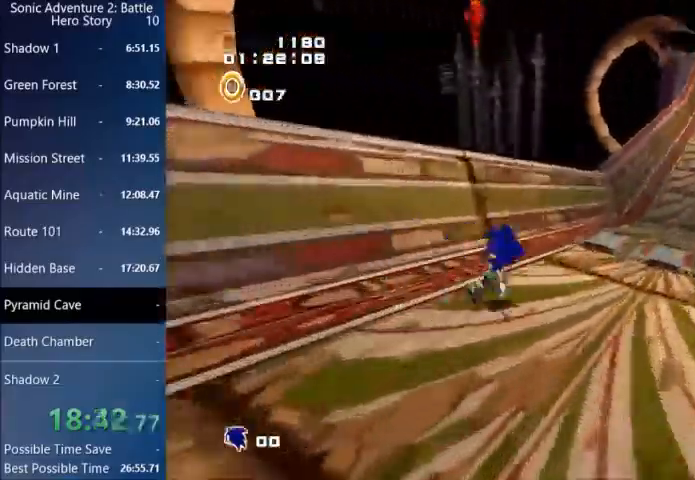
{"buttons": [], "left_stick": "up", "right_stick": "center", "events": []}
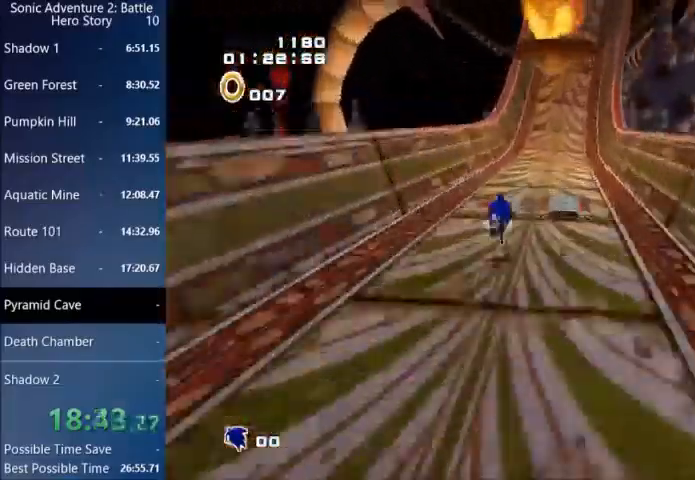
{"buttons": [], "left_stick": "up", "right_stick": "center", "events": []}
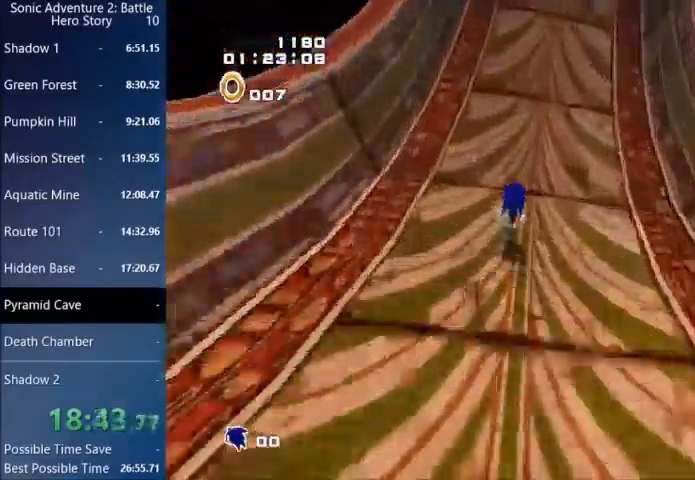
{"buttons": ["CROSS"], "left_stick": "right", "right_stick": "center", "events": [[201, "CROSS", "down"], [267, "left_stick", "up-right"], [401, "left_stick", "right"]]}
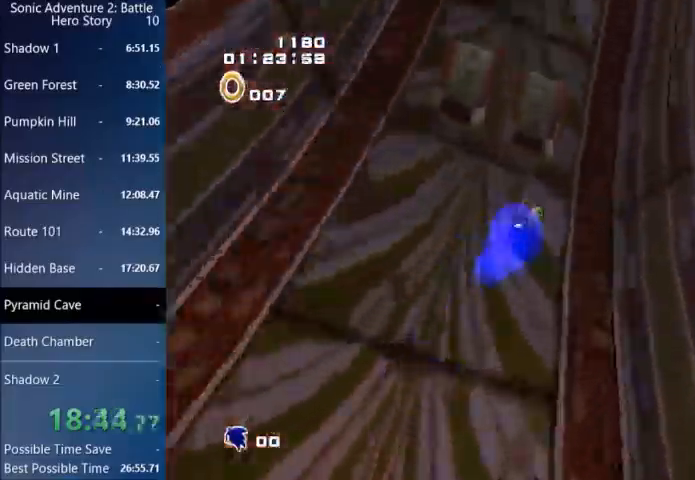
{"buttons": ["CIRCLE"], "left_stick": "right", "right_stick": "center", "events": [[500, "CIRCLE", "down"], [500, "CROSS", "up"]]}
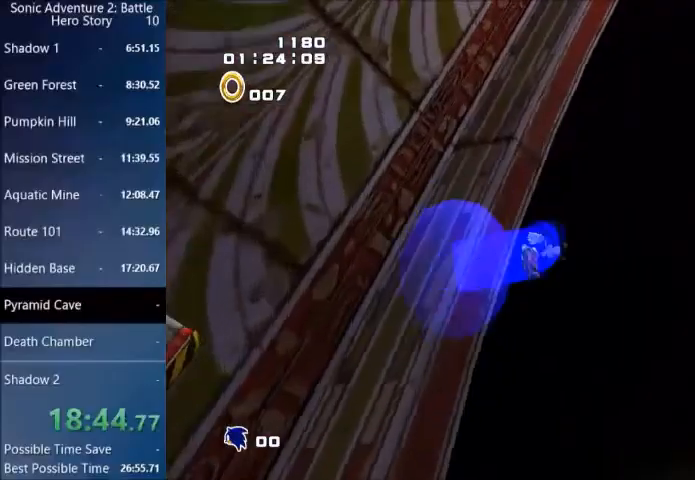
{"buttons": [], "left_stick": "up", "right_stick": "center", "events": [[34, "CIRCLE", "up"], [134, "left_stick", "up-right"], [434, "left_stick", "up"]]}
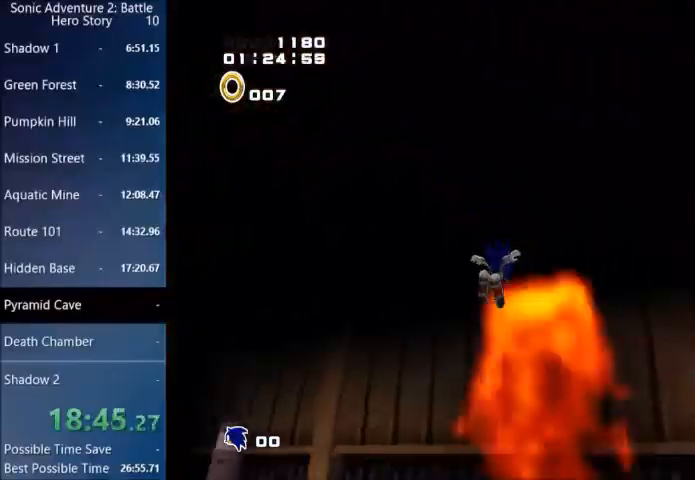
{"buttons": [], "left_stick": "up-left", "right_stick": "center", "events": [[133, "left_stick", "up-left"]]}
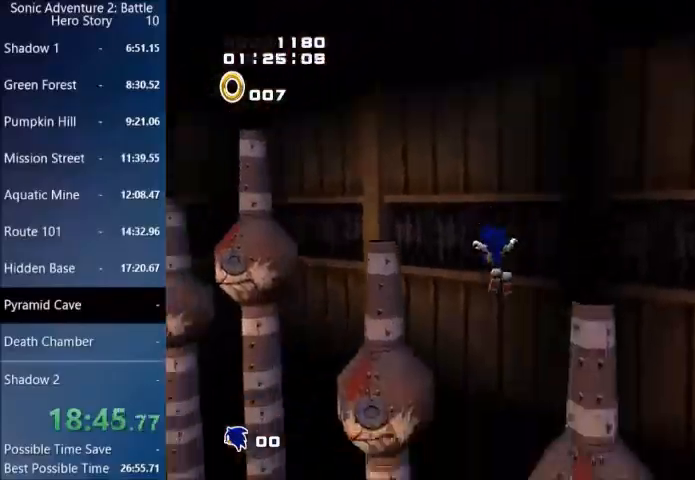
{"buttons": [], "left_stick": "up-left", "right_stick": "center", "events": []}
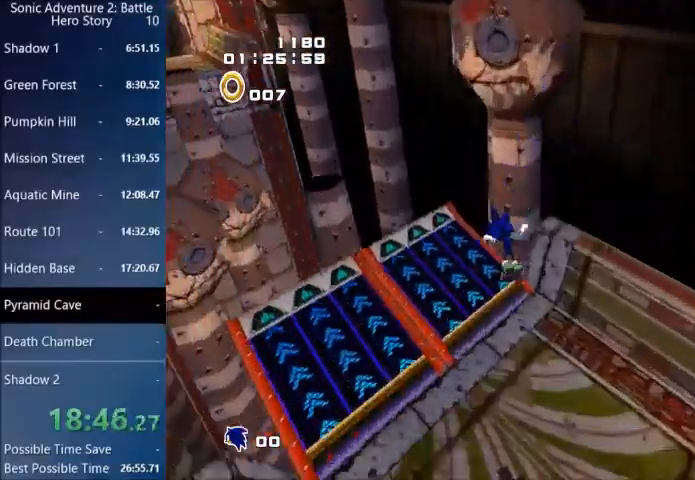
{"buttons": [], "left_stick": "up-left", "right_stick": "center", "events": []}
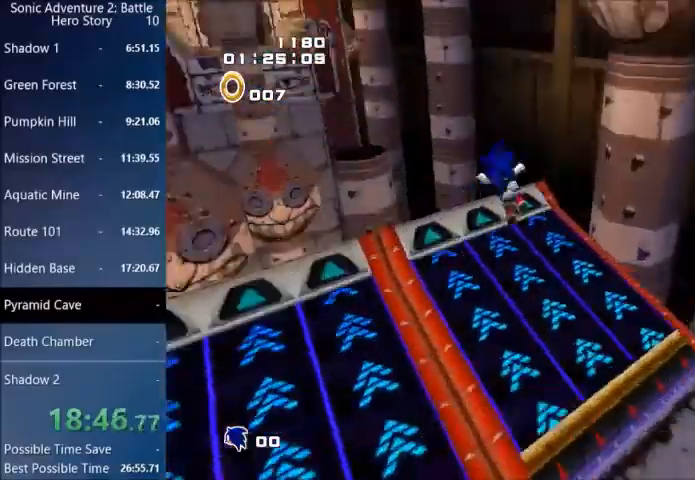
{"buttons": [], "left_stick": "up-left", "right_stick": "center", "events": [[134, "left_stick", "center"], [267, "left_stick", "up-left"]]}
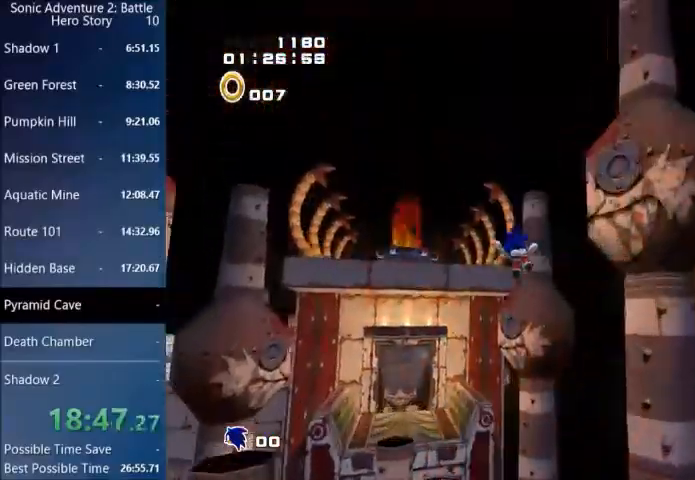
{"buttons": [], "left_stick": "up-left", "right_stick": "center", "events": []}
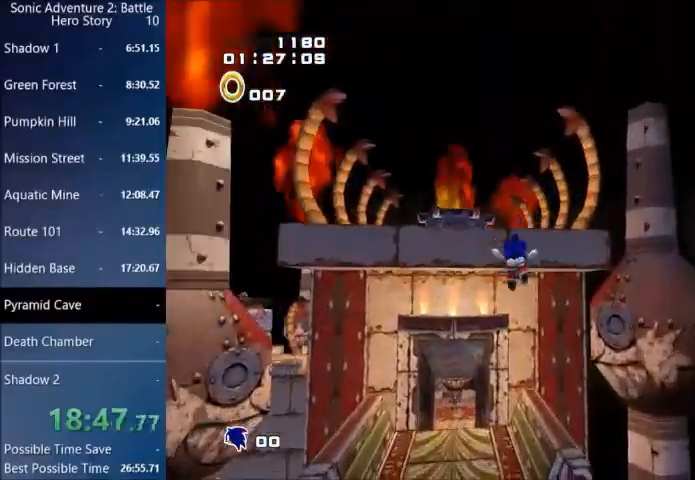
{"buttons": [], "left_stick": "up-left", "right_stick": "center", "events": []}
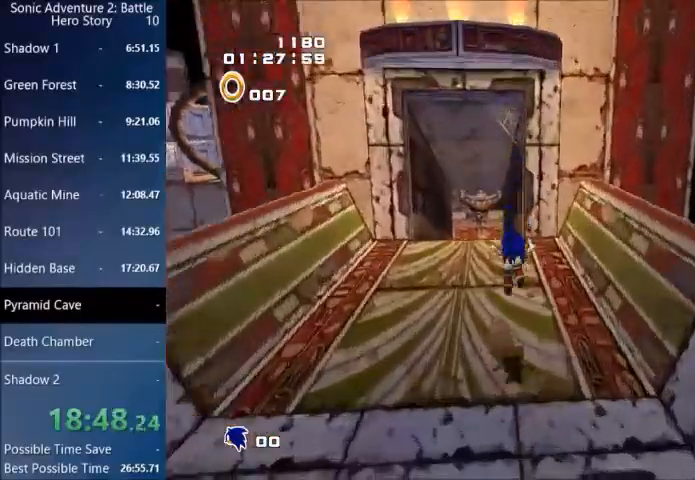
{"buttons": ["CIRCLE"], "left_stick": "up-left", "right_stick": "center", "events": [[67, "CIRCLE", "down"]]}
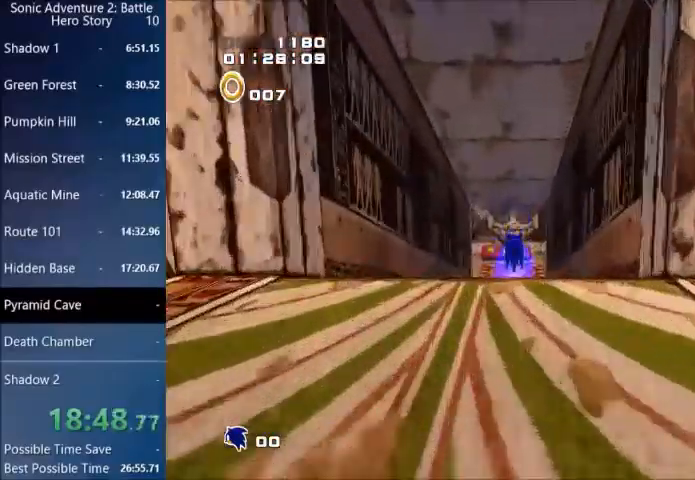
{"buttons": ["CIRCLE"], "left_stick": "up-left", "right_stick": "center", "events": []}
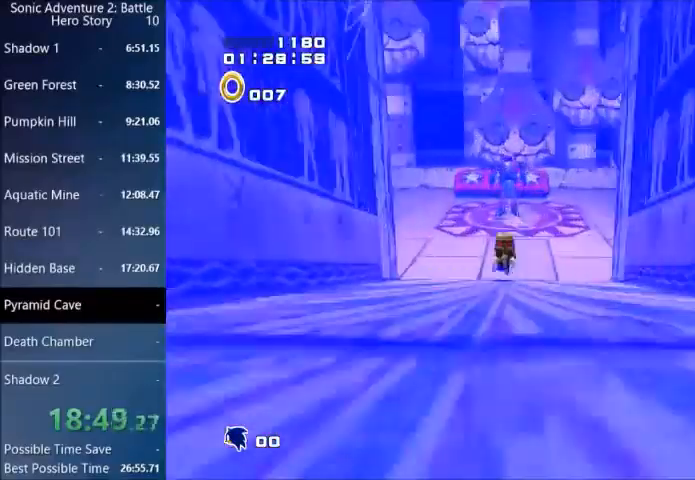
{"buttons": [], "left_stick": "up-left", "right_stick": "center", "events": [[33, "L3", "down"], [67, "CIRCLE", "up"], [67, "CROSS", "down"], [133, "CIRCLE", "down"], [133, "CROSS", "up"], [300, "L3", "up"], [500, "CIRCLE", "up"]]}
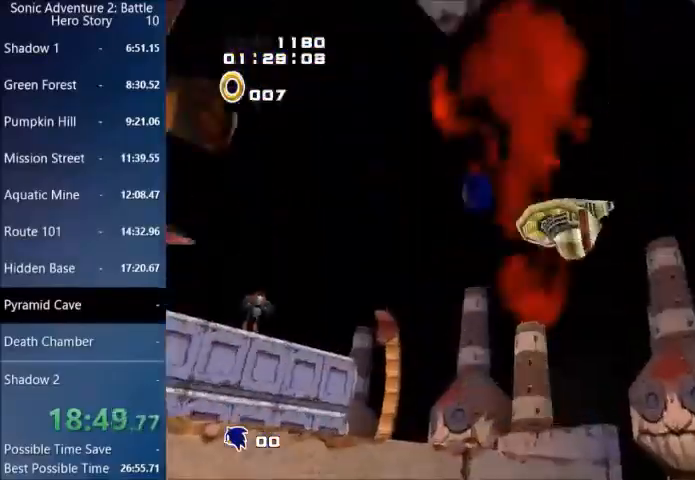
{"buttons": [], "left_stick": "up-left", "right_stick": "center", "events": [[267, "CROSS", "down"], [301, "CROSS", "up"]]}
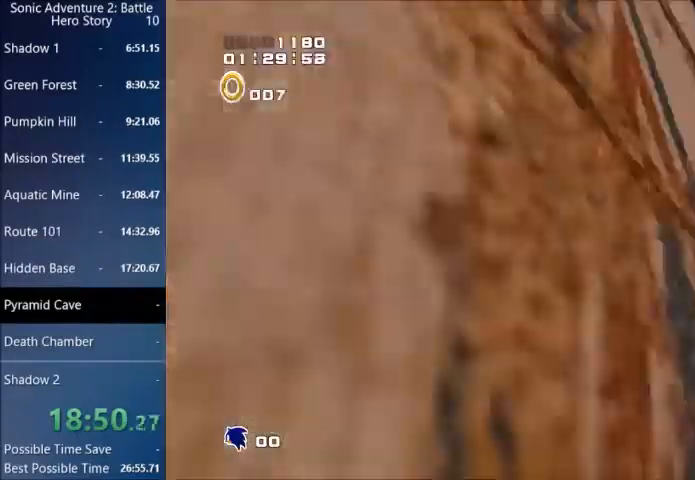
{"buttons": ["CROSS"], "left_stick": "up", "right_stick": "center", "events": [[200, "left_stick", "up"], [334, "CROSS", "down"]]}
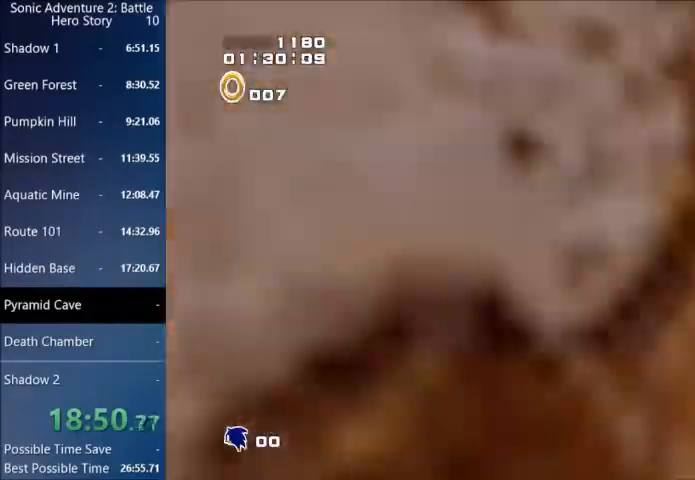
{"buttons": ["CROSS"], "left_stick": "up", "right_stick": "center", "events": []}
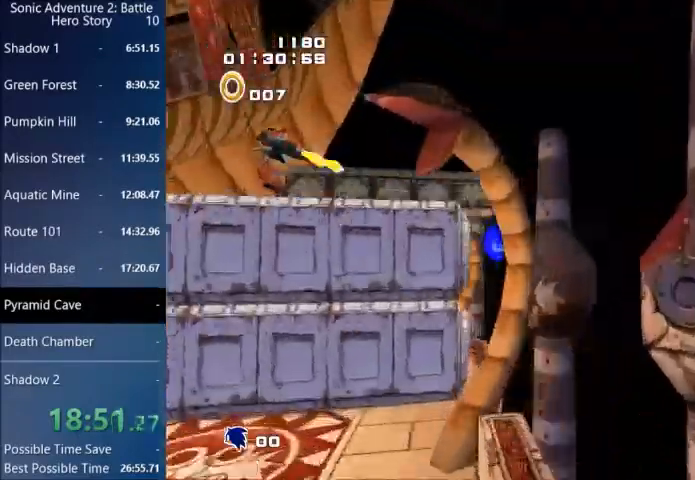
{"buttons": [], "left_stick": "up-left", "right_stick": "center", "events": [[100, "L3", "down"], [100, "left_stick", "up-left"], [267, "CROSS", "up"], [334, "CROSS", "down"], [367, "CIRCLE", "down"], [367, "CROSS", "up"], [400, "CIRCLE", "up"], [467, "L3", "up"]]}
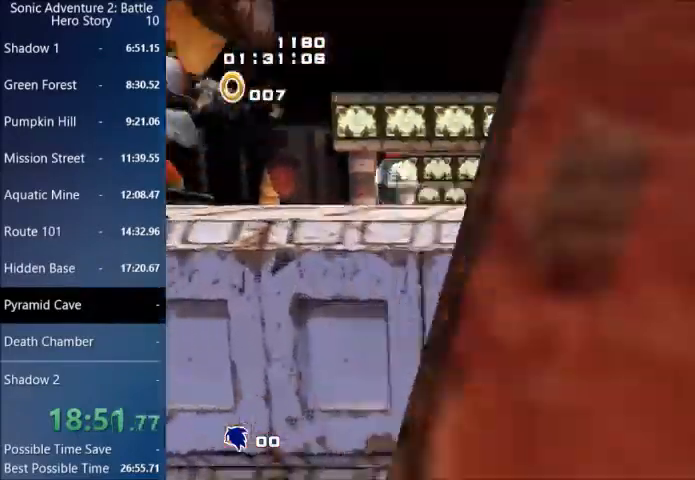
{"buttons": ["CIRCLE"], "left_stick": "up", "right_stick": "center", "events": [[201, "CIRCLE", "down"], [267, "left_stick", "up"]]}
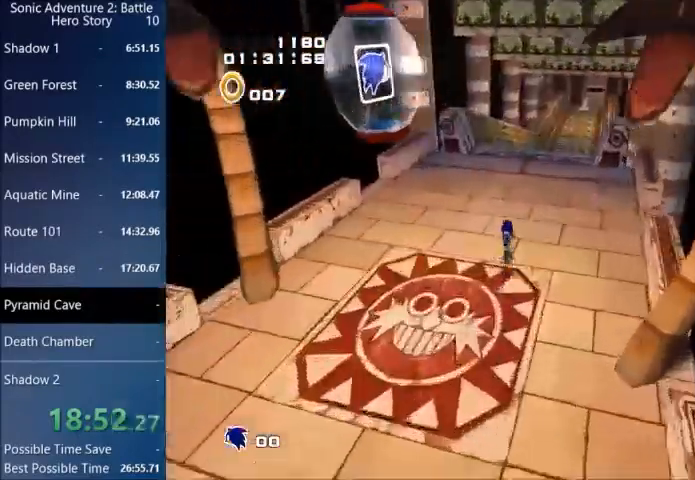
{"buttons": [], "left_stick": "up", "right_stick": "center", "events": [[500, "CIRCLE", "up"]]}
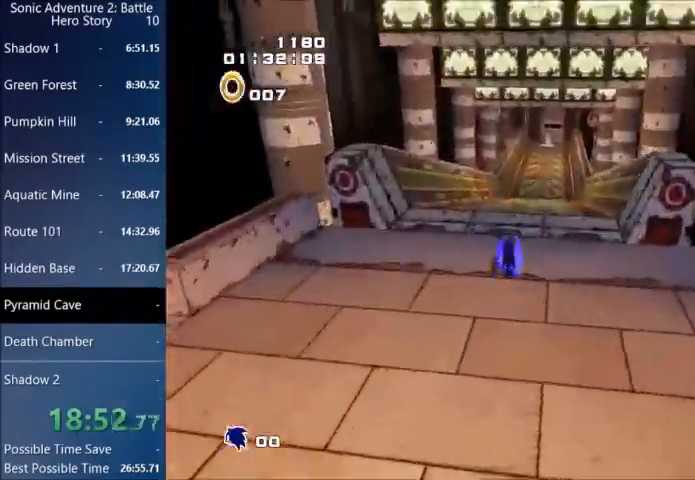
{"buttons": ["CIRCLE", "R1"], "left_stick": "up", "right_stick": "center", "events": [[267, "CIRCLE", "down"], [334, "CIRCLE", "up"], [434, "CIRCLE", "down"], [468, "R1", "down"]]}
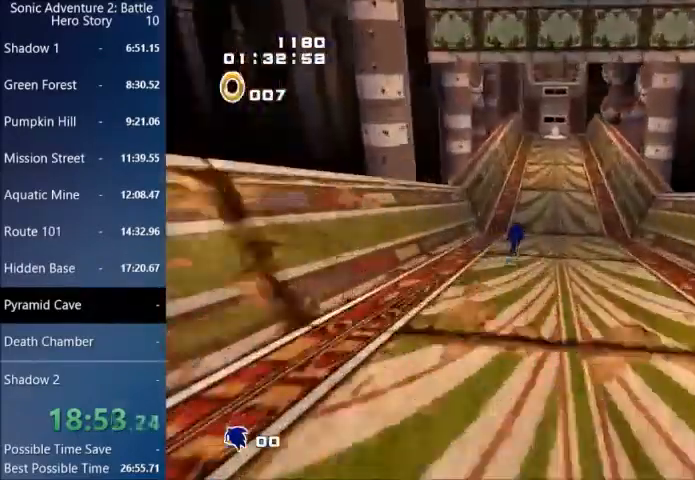
{"buttons": ["CIRCLE"], "left_stick": "up", "right_stick": "center", "events": [[33, "R1", "up"]]}
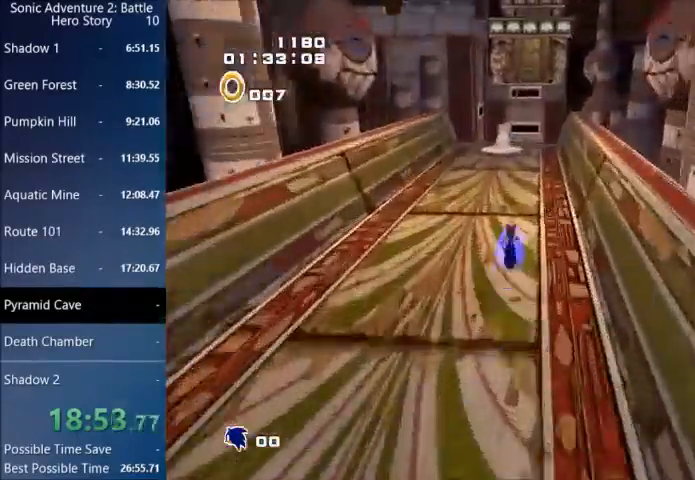
{"buttons": [], "left_stick": "up", "right_stick": "center", "events": [[34, "L3", "down"], [134, "L3", "up"], [267, "CIRCLE", "up"]]}
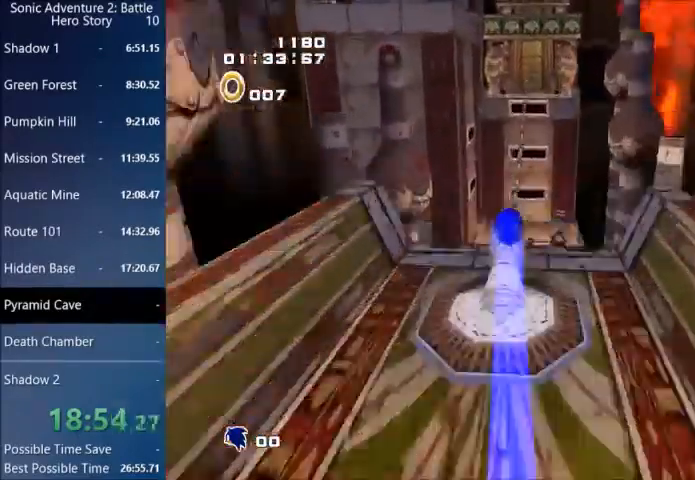
{"buttons": ["CIRCLE"], "left_stick": "up", "right_stick": "center", "events": [[133, "CIRCLE", "down"]]}